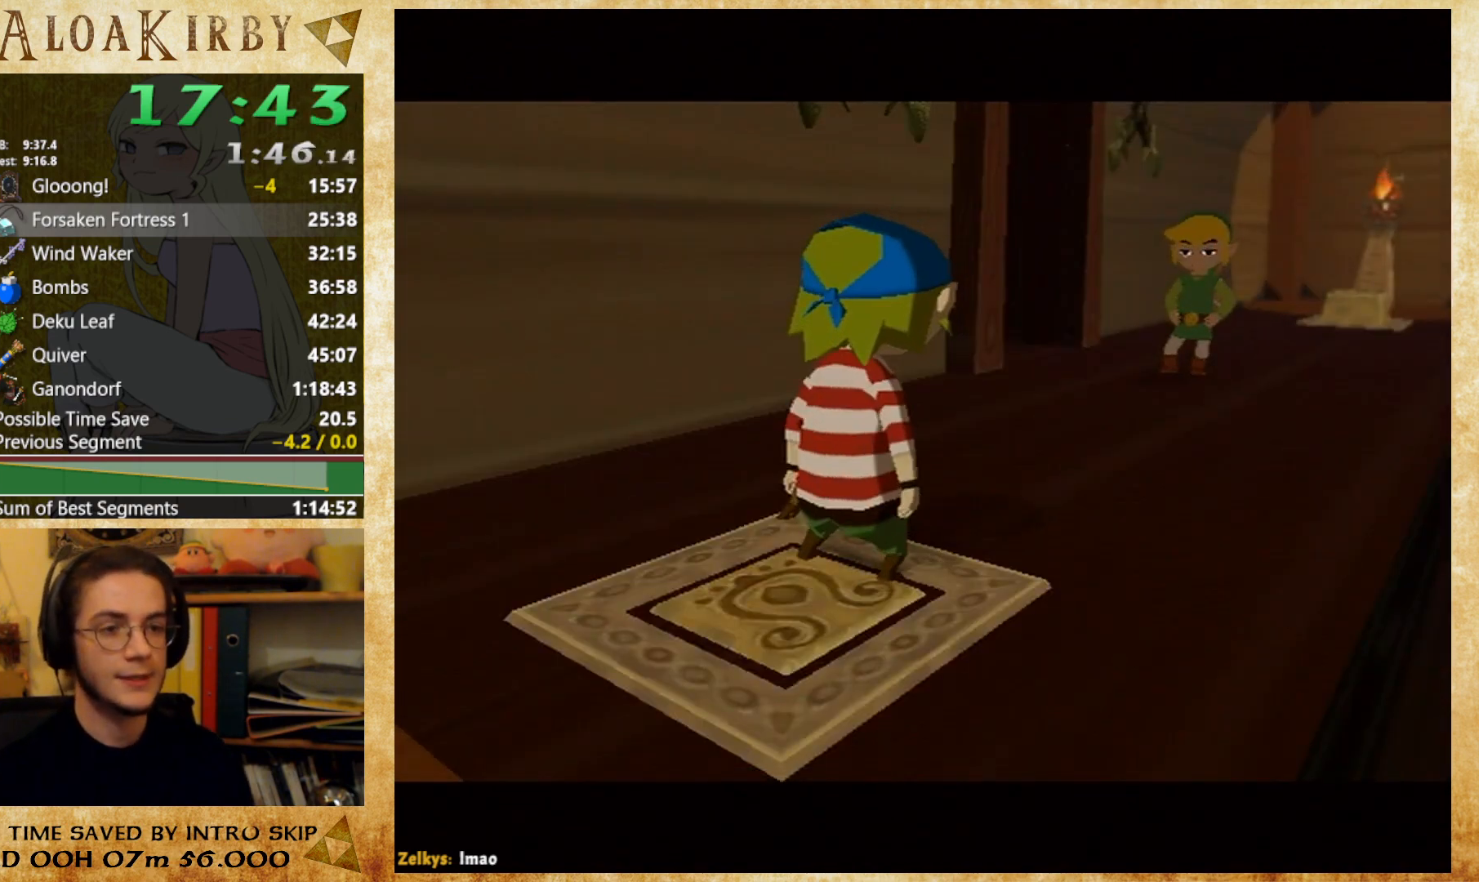
Gameplay with a controller (Nintendo layout); each line is a JSON object with the inputs held at the frame after it. "button_events" lists button changes between this image and that frame as [ms after this image, input, new state], when the widget could be followed in between (sticks are given only as held states). Not read: L3 R3 left_stick right_stick.
{"buttons": ["X"], "button_events": [[67, "X", "down"], [67, "Y", "up"], [133, "X", "up"], [200, "X", "down"], [267, "X", "up"], [333, "X", "down"], [400, "X", "up"], [400, "Y", "down"], [467, "X", "down"], [467, "Y", "up"]]}
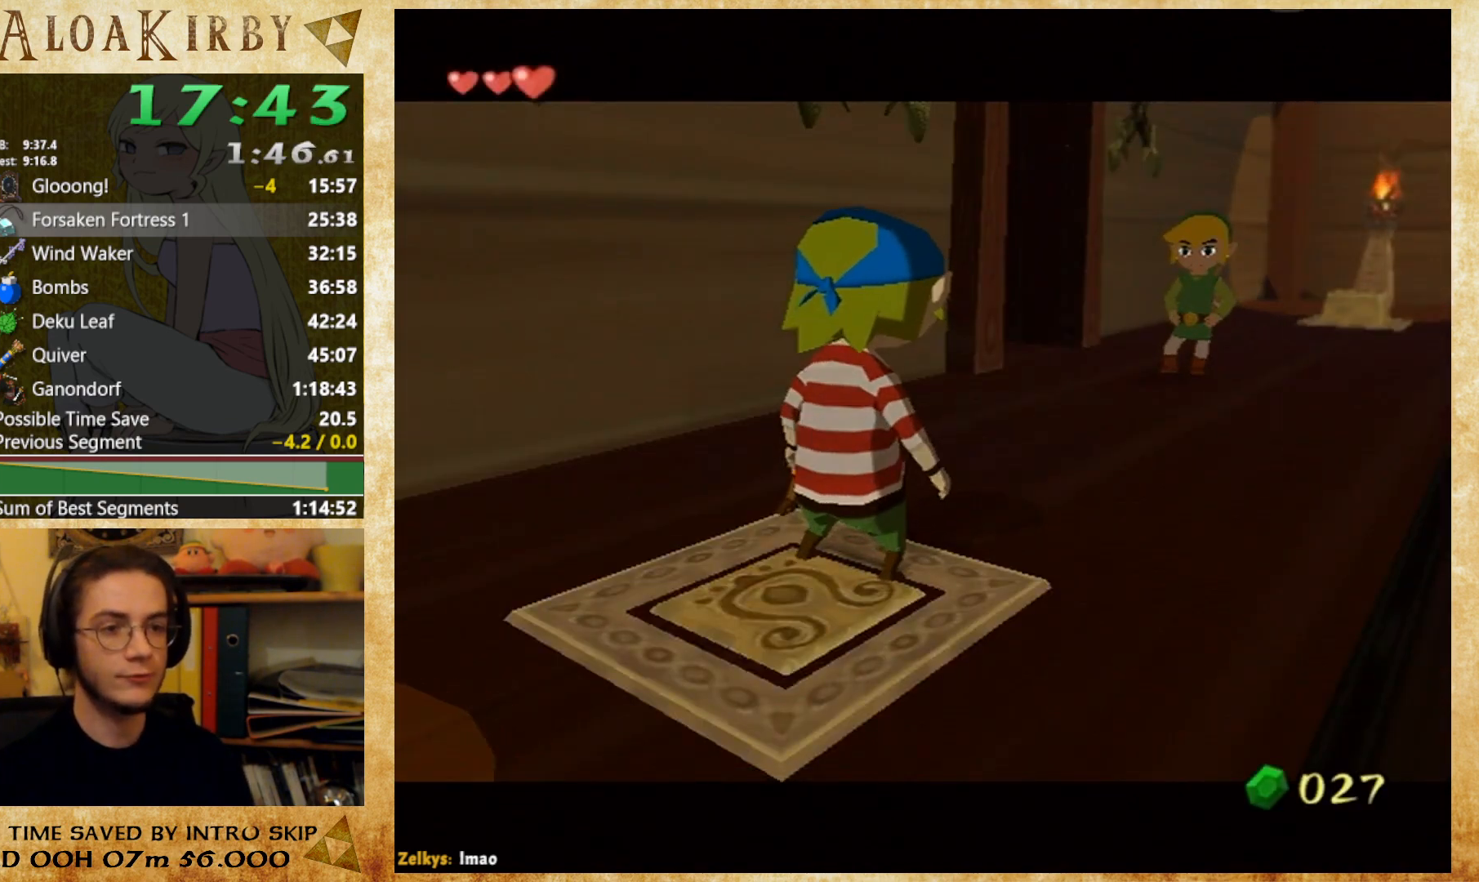
{"buttons": ["X"], "button_events": [[33, "X", "up"], [100, "X", "down"], [300, "X", "up"], [300, "Y", "down"], [467, "X", "down"], [467, "Y", "up"]]}
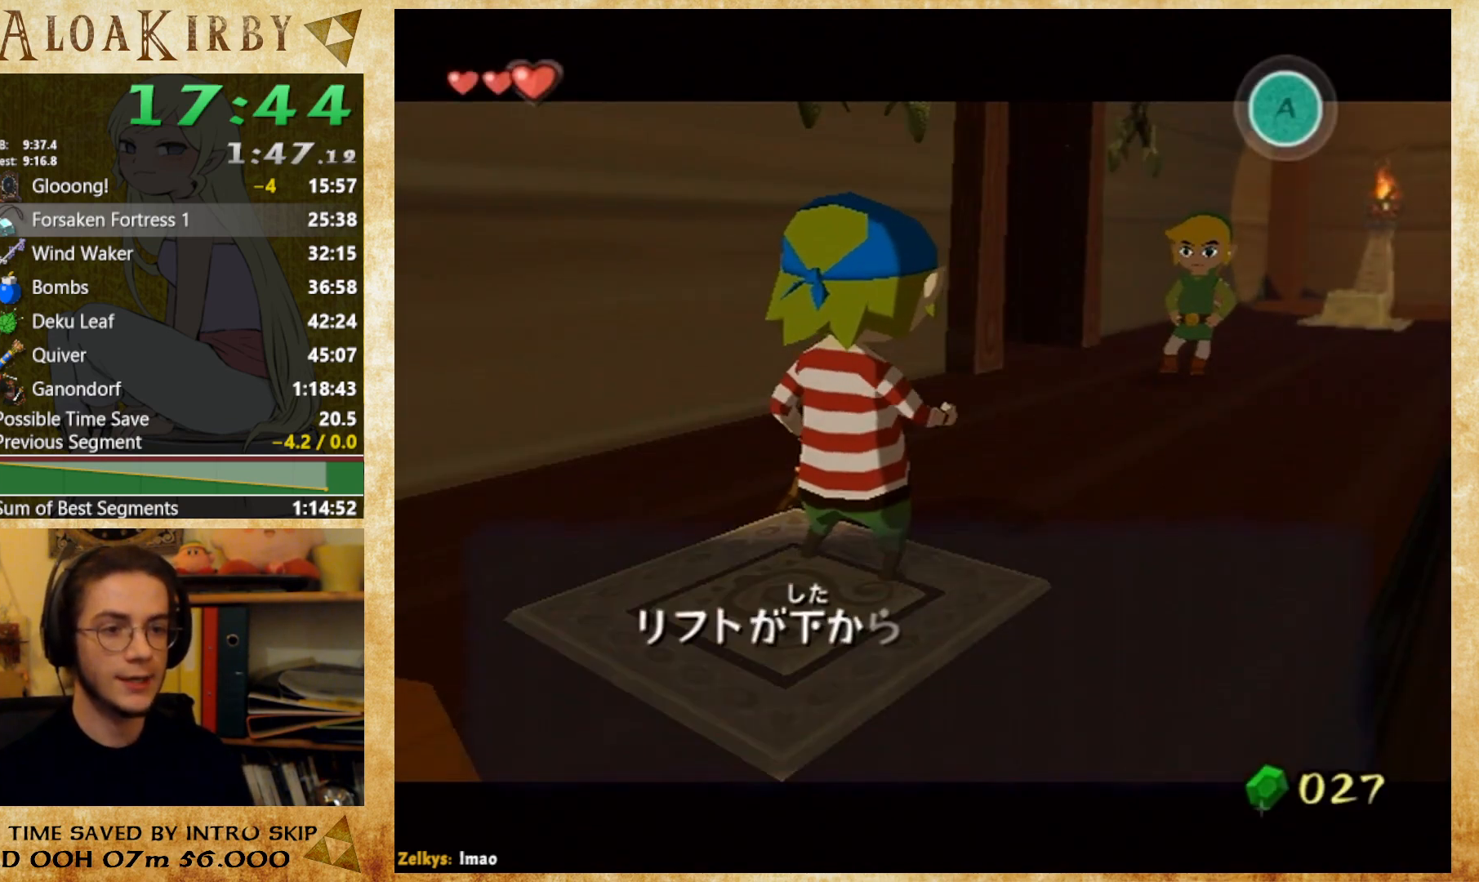
{"buttons": ["X"], "button_events": [[33, "X", "up"], [33, "Y", "down"], [100, "X", "down"], [100, "Y", "up"], [167, "X", "up"], [167, "Y", "down"], [233, "X", "down"], [233, "Y", "up"], [400, "X", "up"], [467, "X", "down"]]}
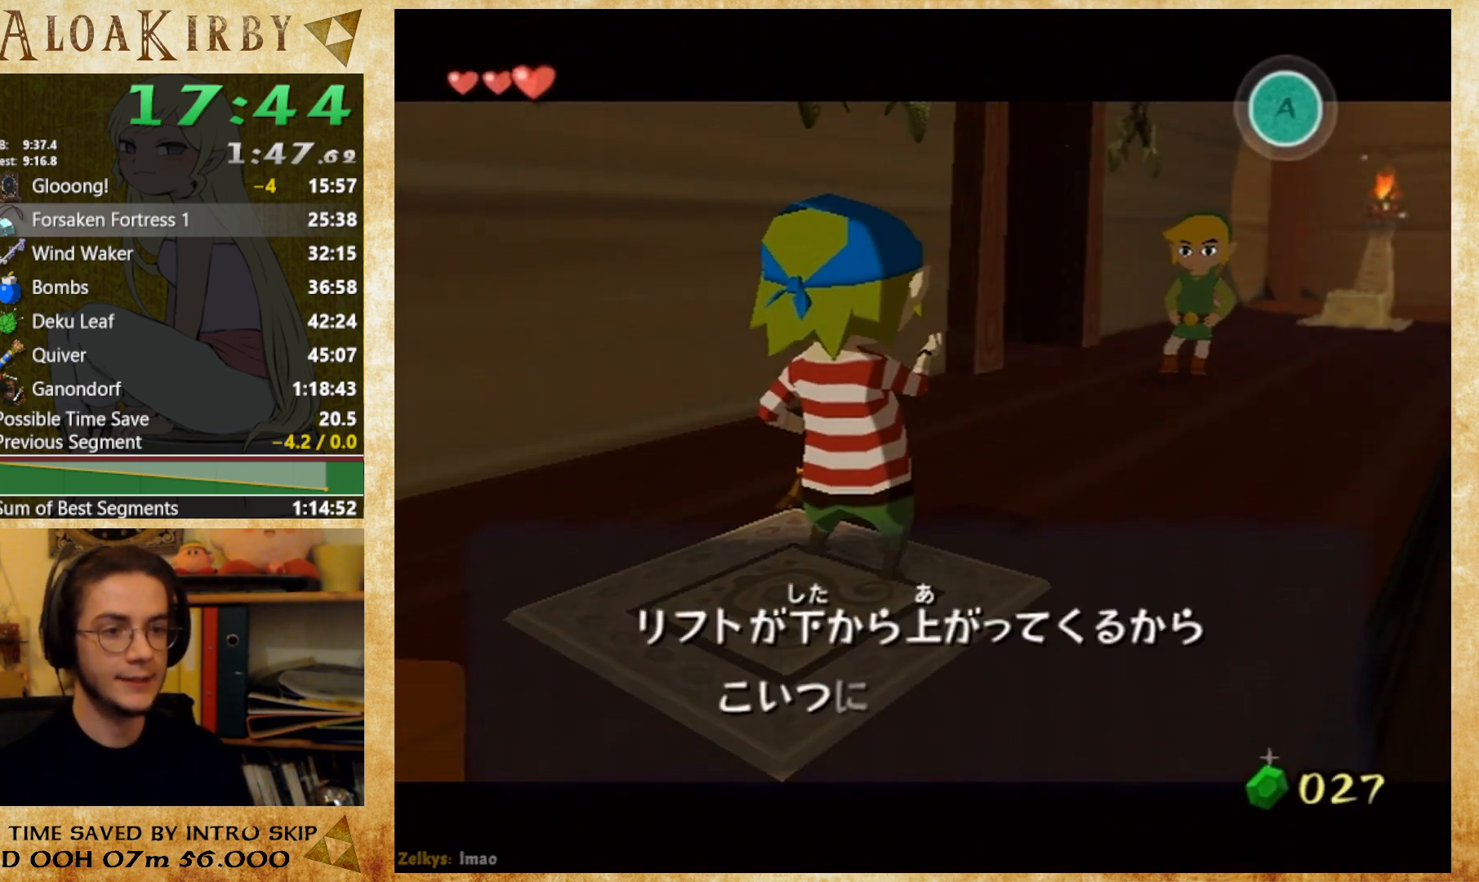
{"buttons": ["X"], "button_events": [[33, "X", "up"], [33, "Y", "down"], [100, "X", "down"], [100, "Y", "up"], [167, "X", "up"], [167, "Y", "down"], [233, "X", "down"], [233, "Y", "up"], [300, "Y", "down"], [400, "X", "up"], [467, "X", "down"], [467, "Y", "up"]]}
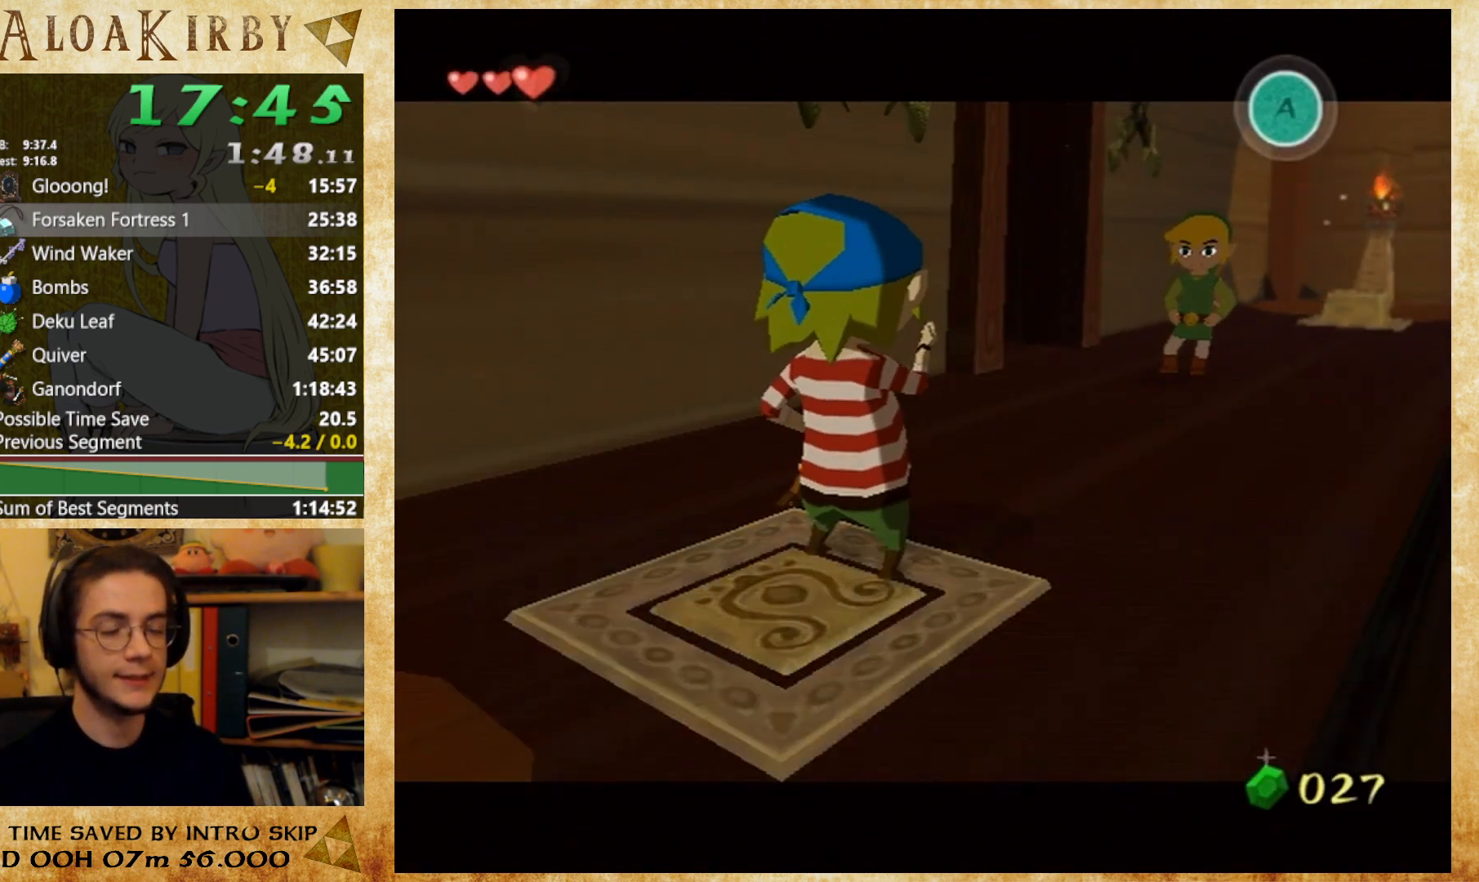
{"buttons": ["X"], "button_events": [[67, "X", "up"], [67, "Y", "down"], [133, "X", "down"], [133, "Y", "up"], [300, "X", "up"], [367, "X", "down"], [433, "X", "up"], [433, "Y", "down"], [500, "X", "down"], [500, "Y", "up"]]}
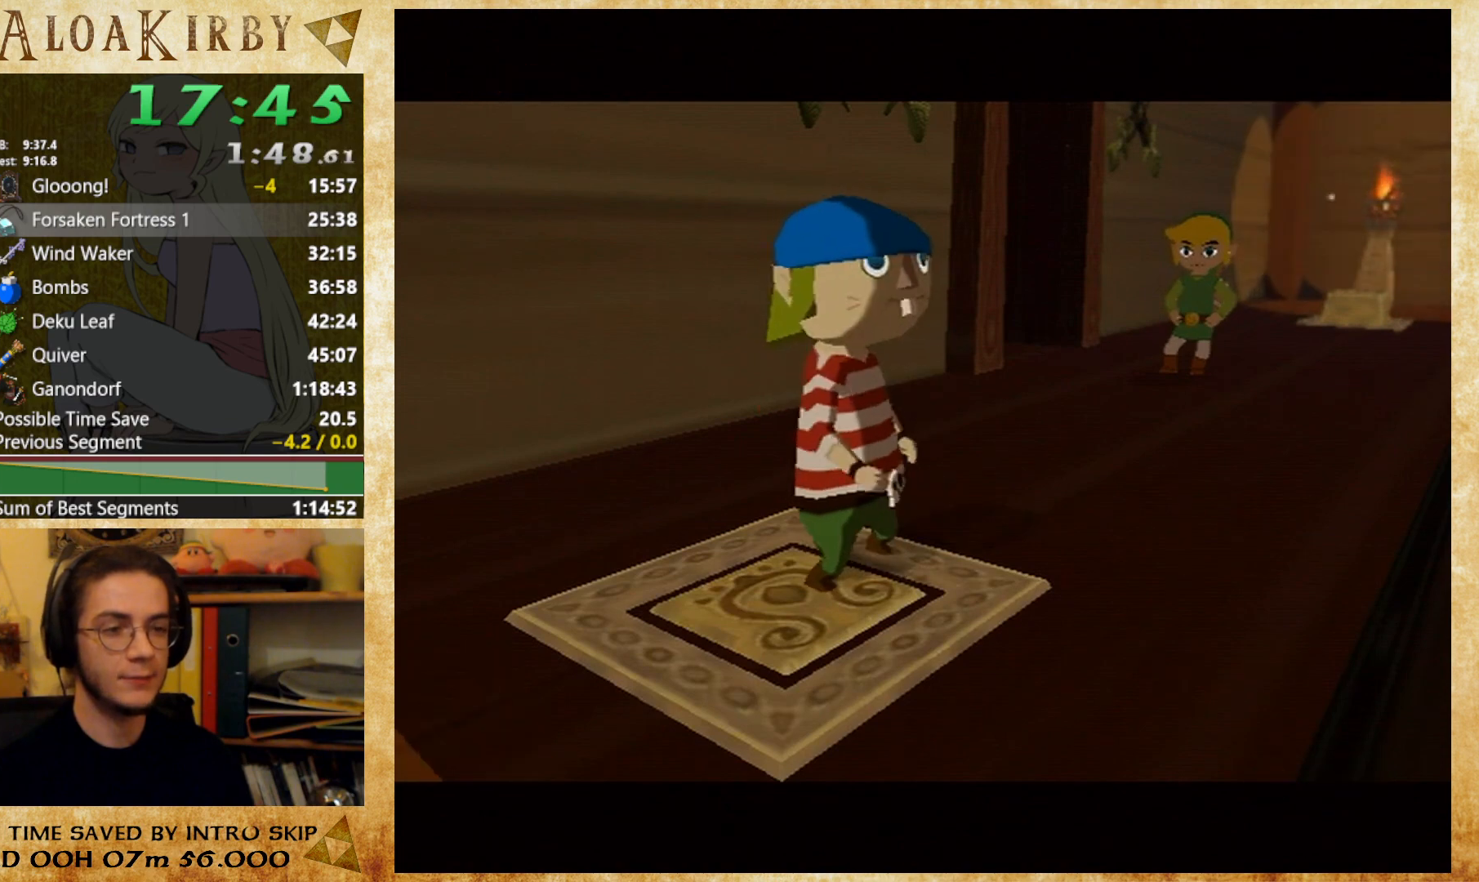
{"buttons": ["X"], "button_events": [[67, "X", "up"], [100, "Y", "down"], [133, "X", "down"], [167, "Y", "up"], [200, "X", "up"], [233, "Y", "down"], [300, "Y", "up"], [367, "Y", "down"], [433, "X", "down"], [433, "Y", "up"]]}
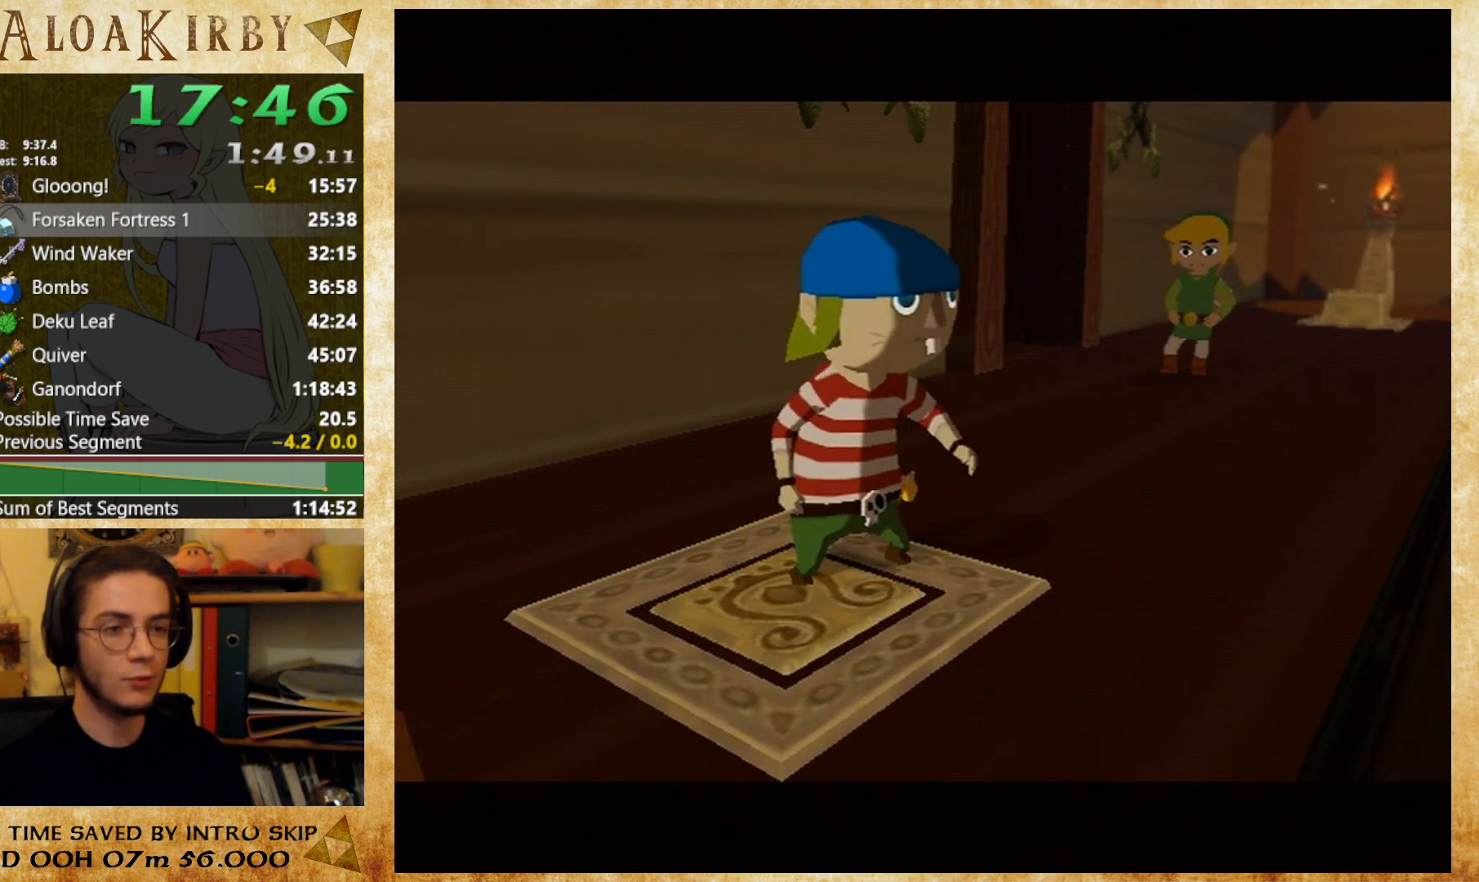
{"buttons": ["X"], "button_events": [[133, "X", "up"], [133, "Y", "down"], [333, "X", "down"], [333, "Y", "up"], [400, "X", "up"], [433, "Y", "down"], [500, "X", "down"], [500, "Y", "up"]]}
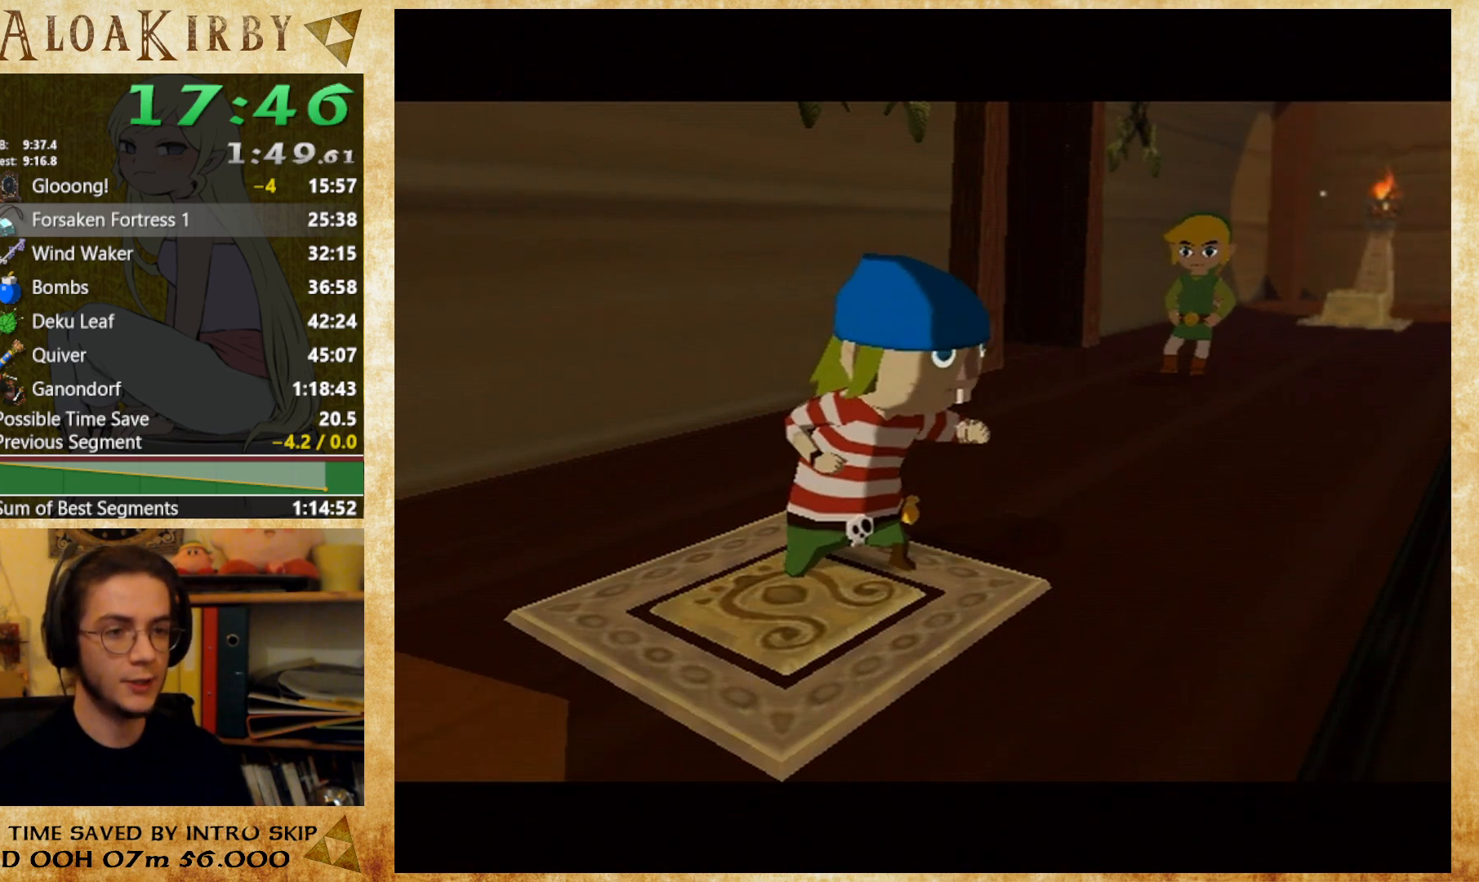
{"buttons": [], "button_events": [[67, "X", "up"], [67, "Y", "down"], [133, "X", "down"], [167, "Y", "up"], [200, "X", "up"], [233, "Y", "down"], [400, "X", "down"], [400, "Y", "up"], [467, "X", "up"]]}
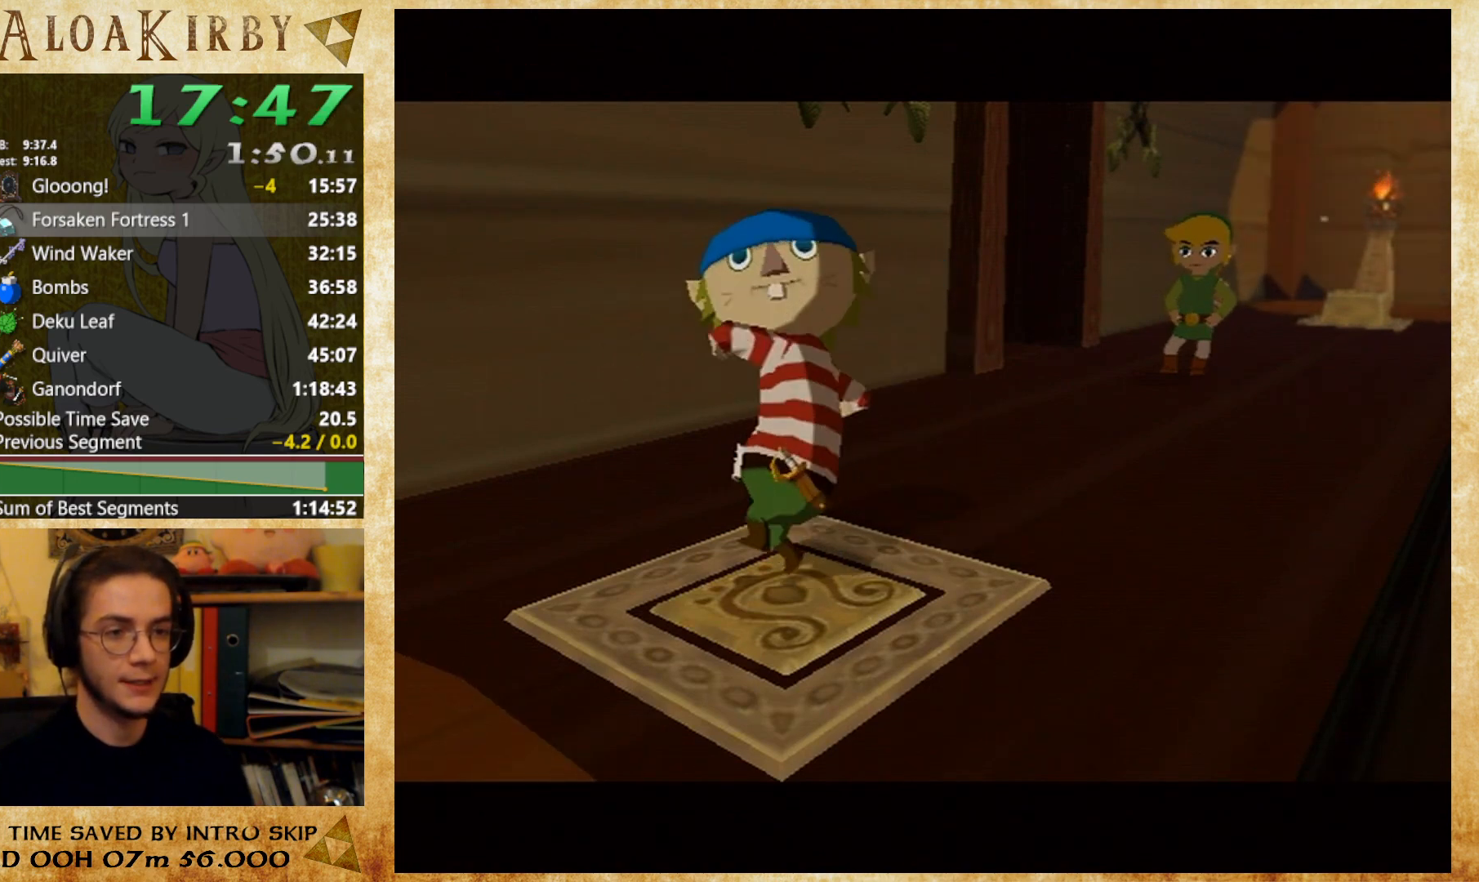
{"buttons": [], "button_events": [[33, "X", "down"], [133, "X", "up"], [200, "X", "down"], [267, "X", "up"], [300, "Y", "down"], [367, "Y", "up"]]}
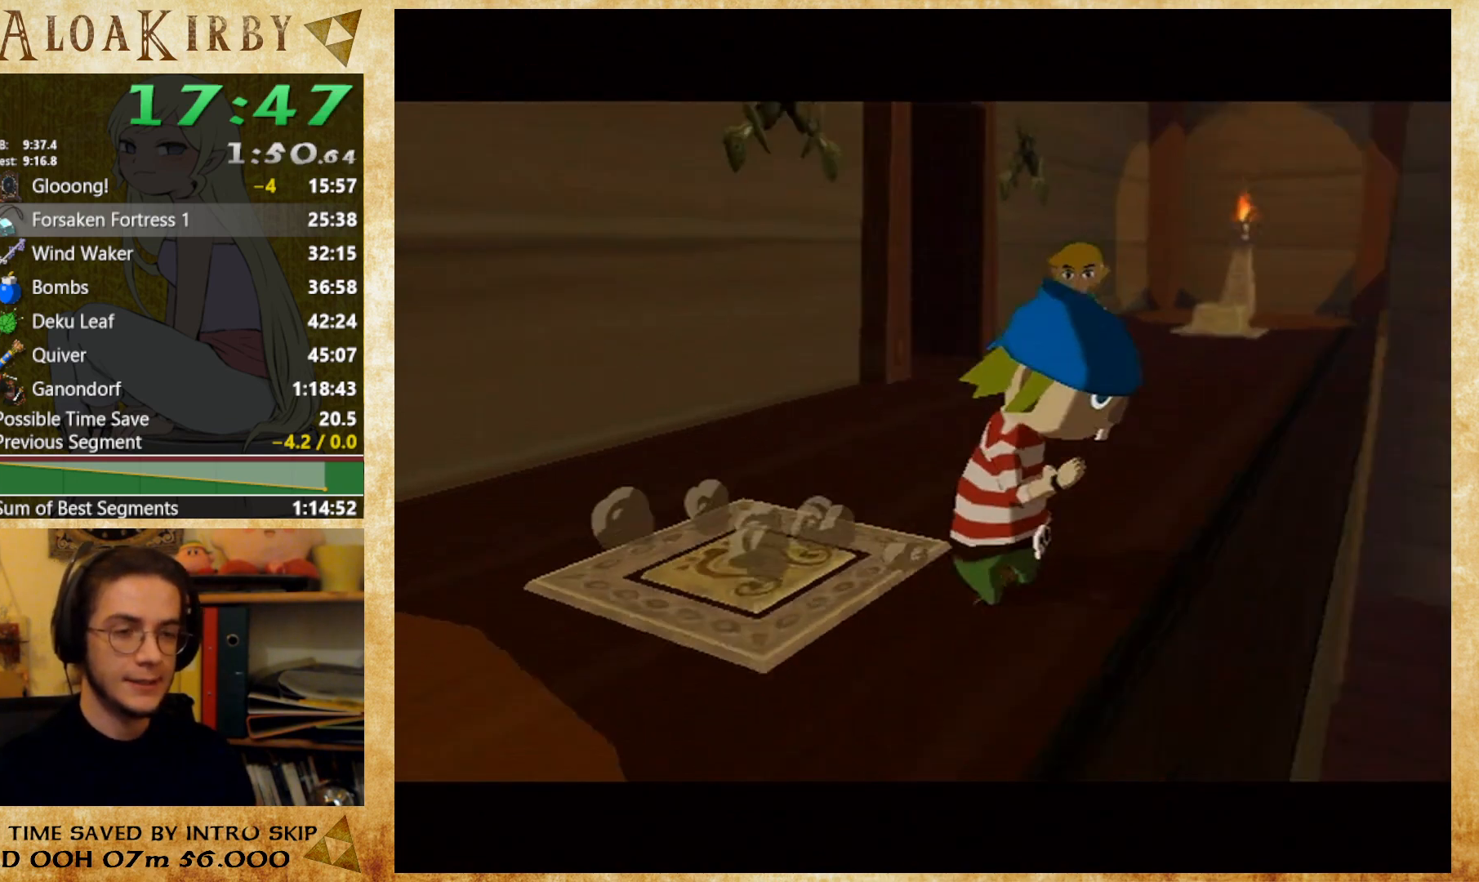
{"buttons": [], "button_events": []}
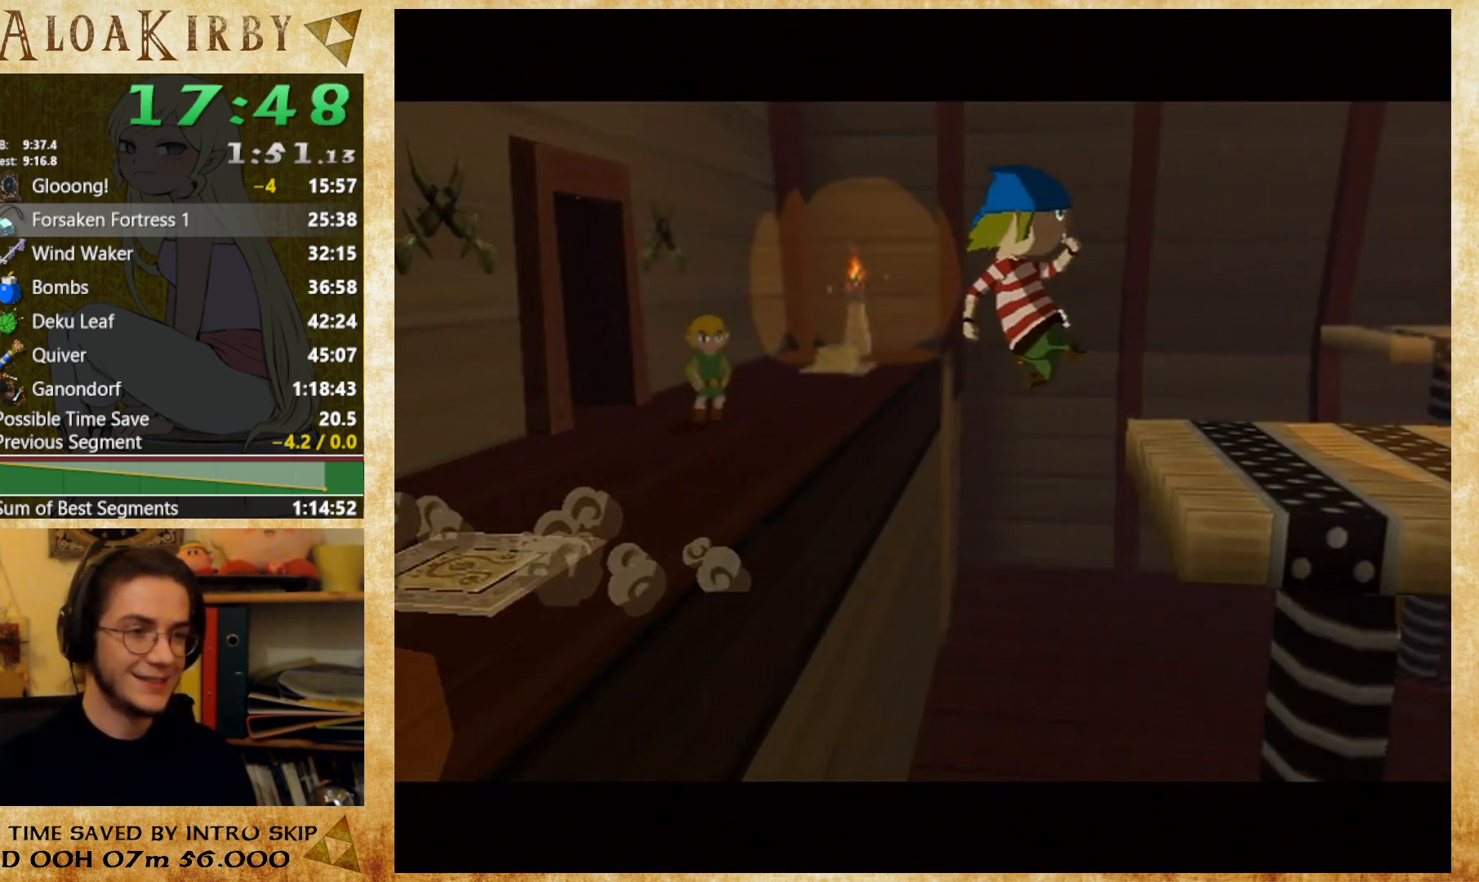
{"buttons": [], "button_events": []}
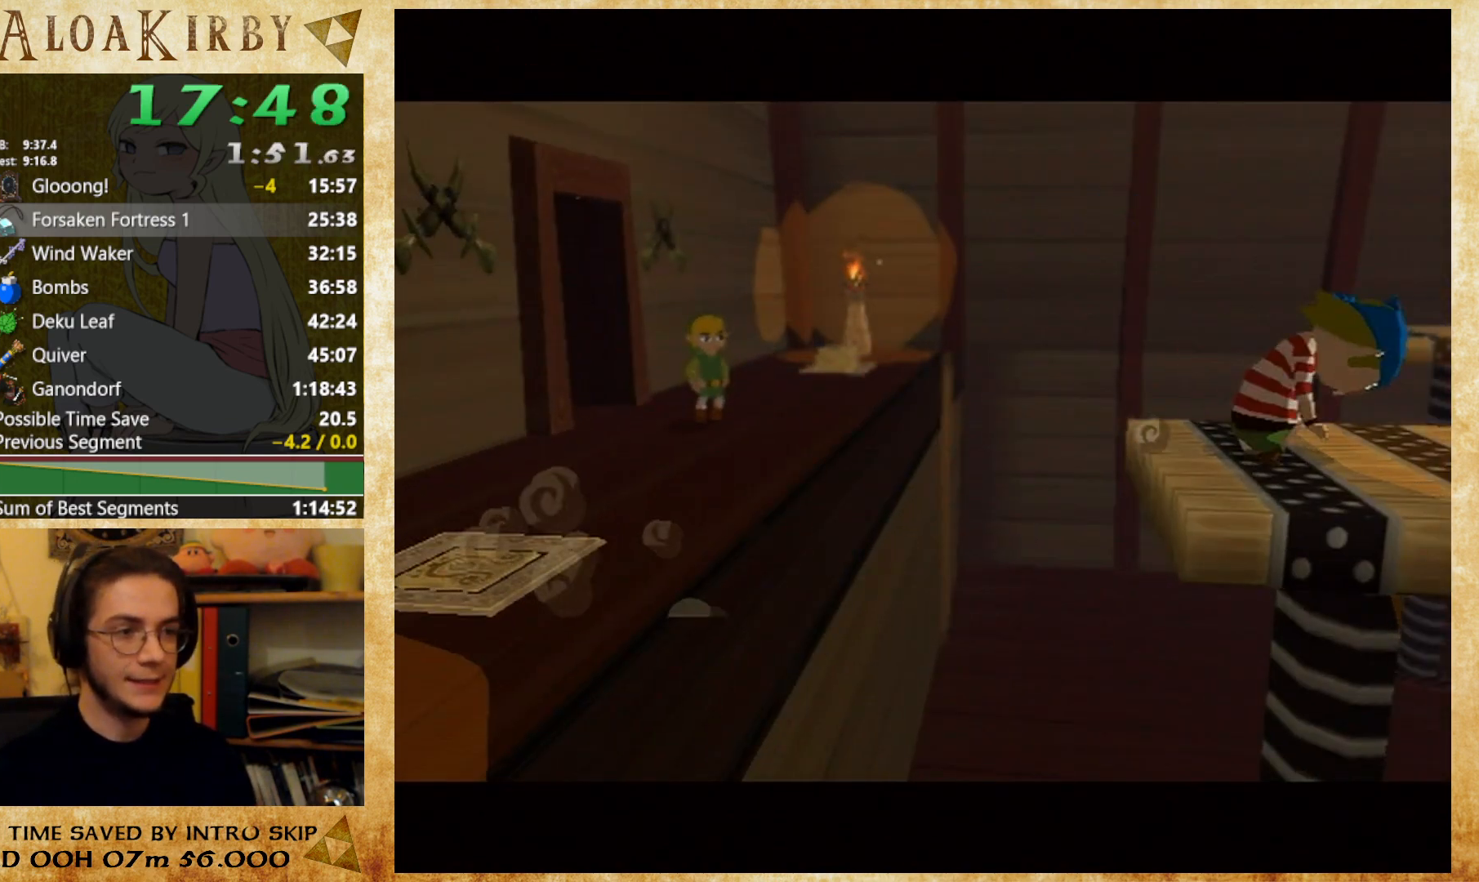
{"buttons": [], "button_events": []}
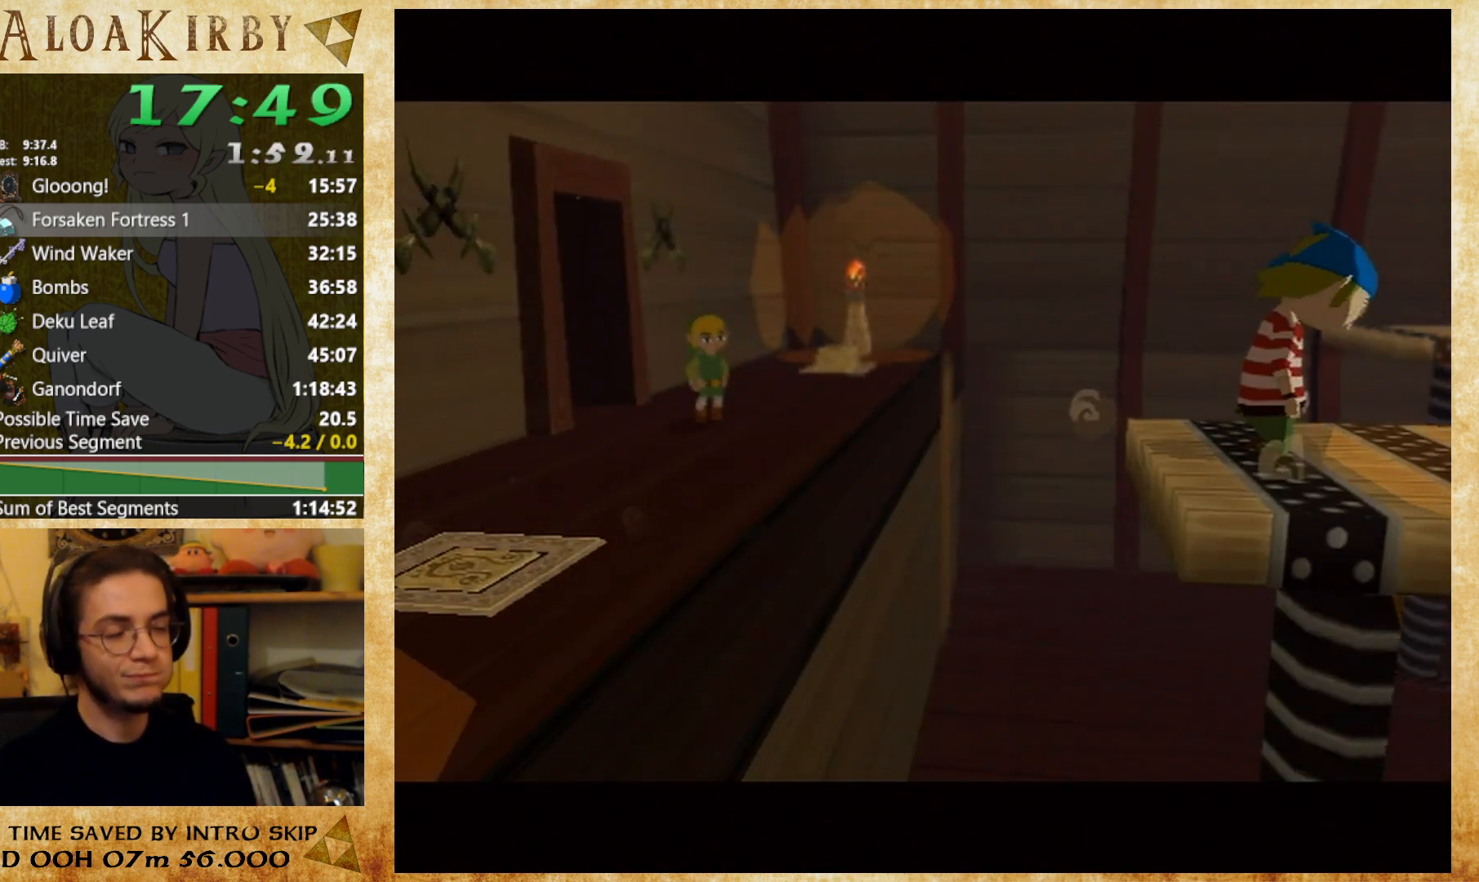
{"buttons": [], "button_events": [[100, "Y", "down"], [167, "X", "down"], [167, "Y", "up"], [233, "X", "up"], [233, "Y", "down"], [333, "X", "down"], [333, "Y", "up"], [500, "X", "up"]]}
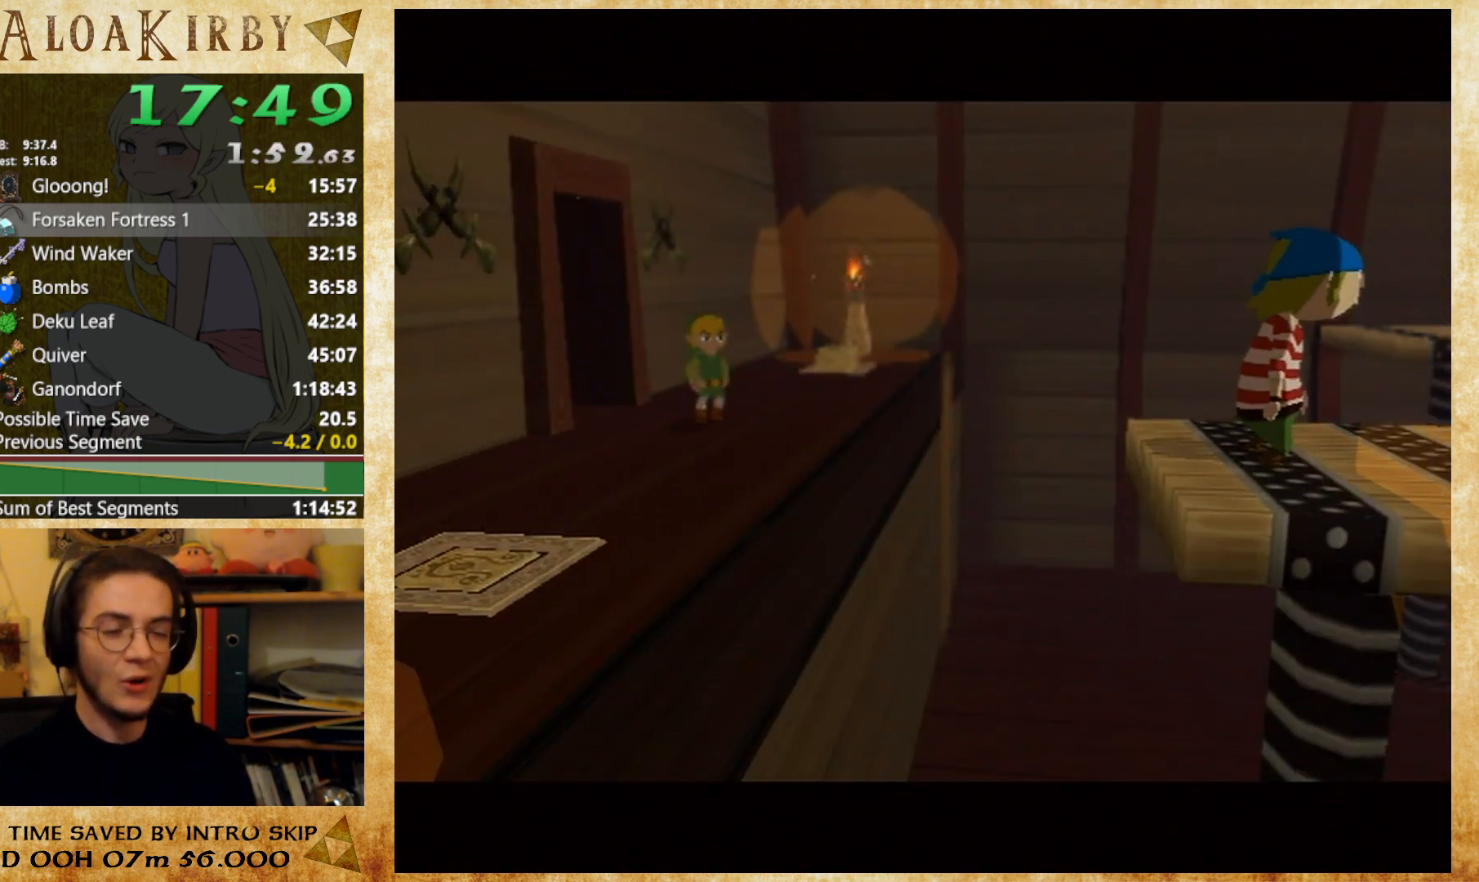
{"buttons": ["X"], "button_events": [[67, "X", "down"], [133, "X", "up"], [167, "Y", "down"], [367, "X", "down"], [367, "Y", "up"], [433, "Y", "down"], [500, "Y", "up"]]}
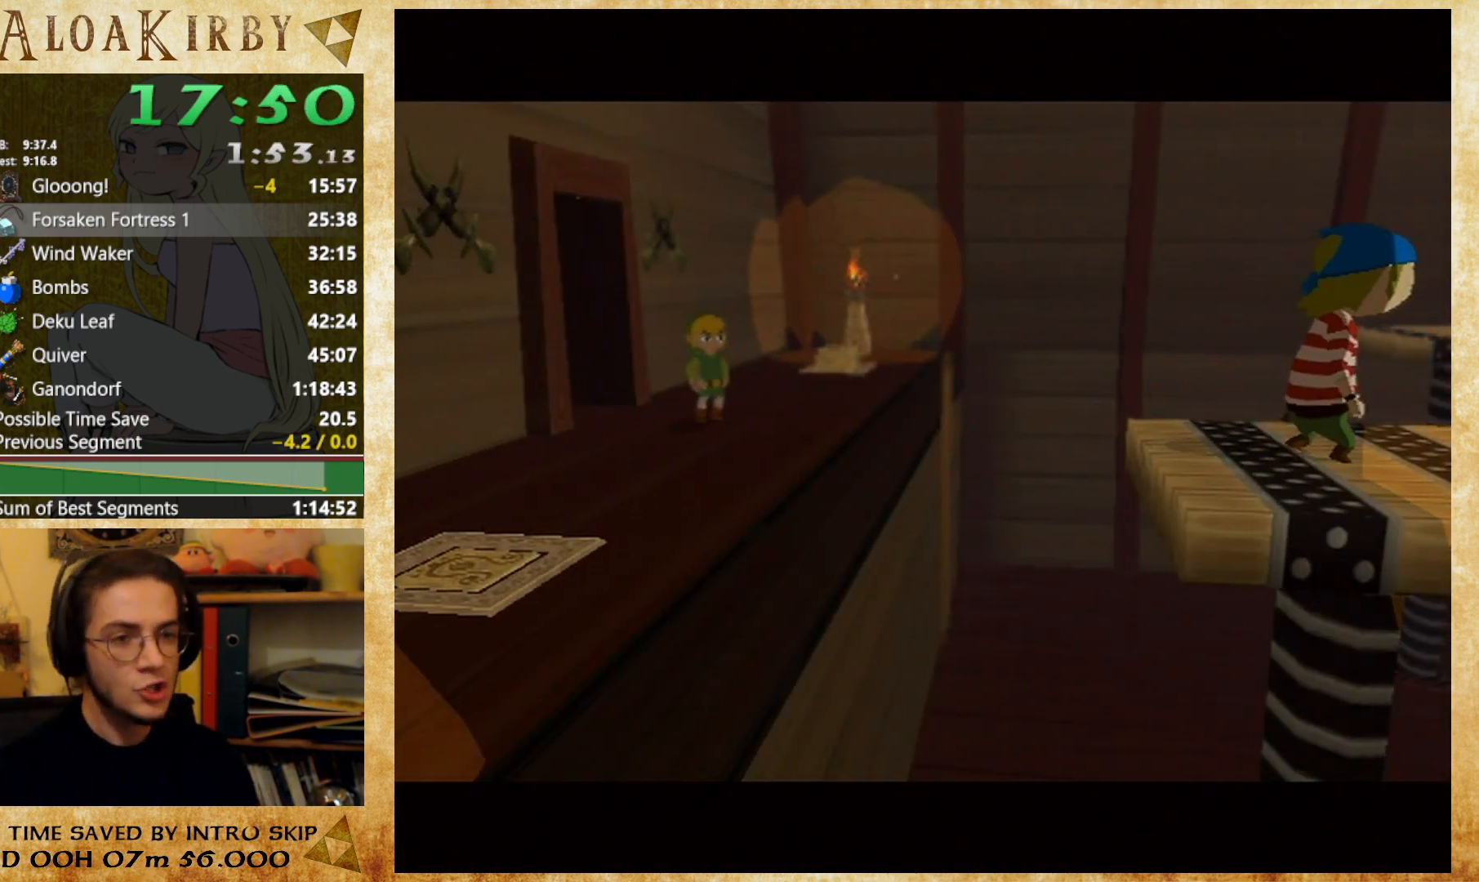
{"buttons": ["X", "Y"], "button_events": [[33, "X", "up"], [67, "Y", "down"], [100, "X", "down"], [133, "Y", "up"], [167, "X", "up"], [200, "Y", "down"], [367, "X", "down"], [367, "Y", "up"], [433, "X", "up"], [433, "Y", "down"], [500, "X", "down"]]}
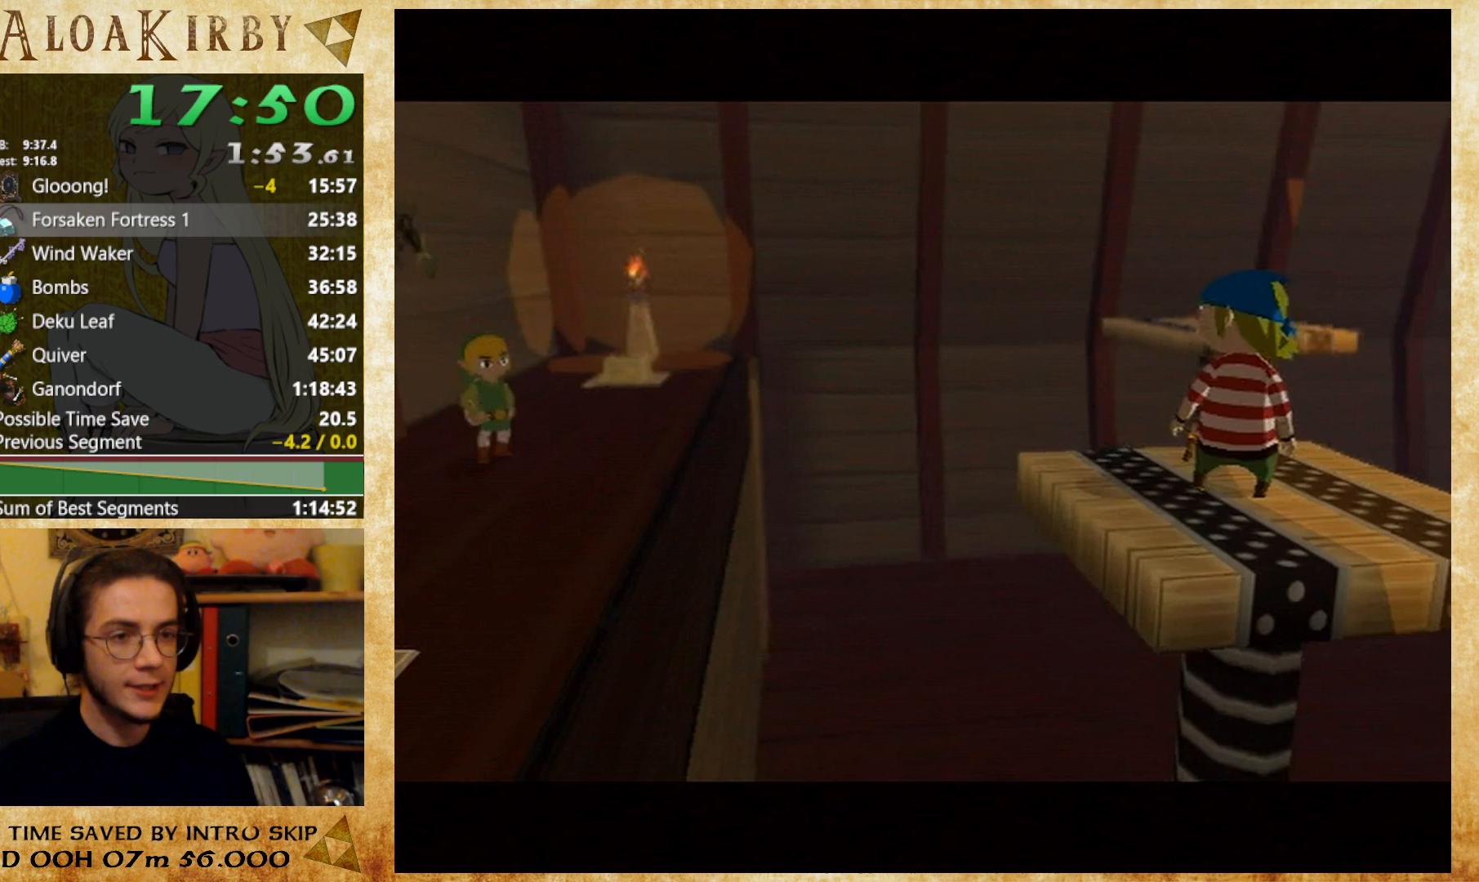
{"buttons": ["Y"], "button_events": [[67, "X", "up"], [133, "X", "down"], [200, "X", "up"], [267, "X", "down"], [267, "Y", "up"], [333, "X", "up"], [333, "Y", "down"], [400, "X", "down"], [400, "Y", "up"], [467, "X", "up"], [467, "Y", "down"]]}
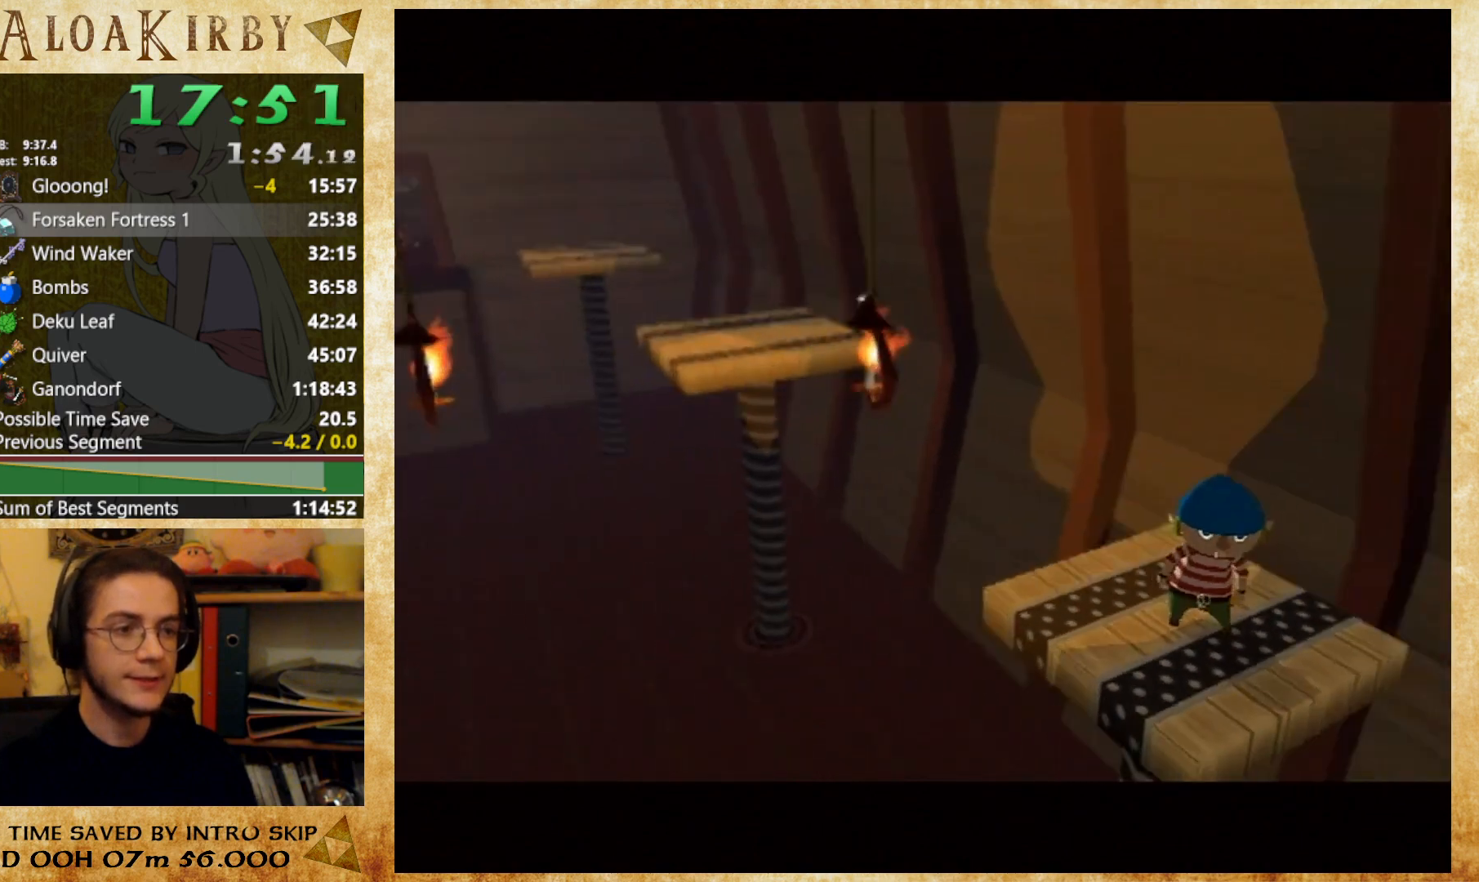
{"buttons": ["Y"], "button_events": [[33, "X", "down"], [100, "X", "up"], [167, "X", "down"], [233, "X", "up"], [300, "X", "down"], [300, "Y", "up"], [467, "X", "up"], [467, "Y", "down"]]}
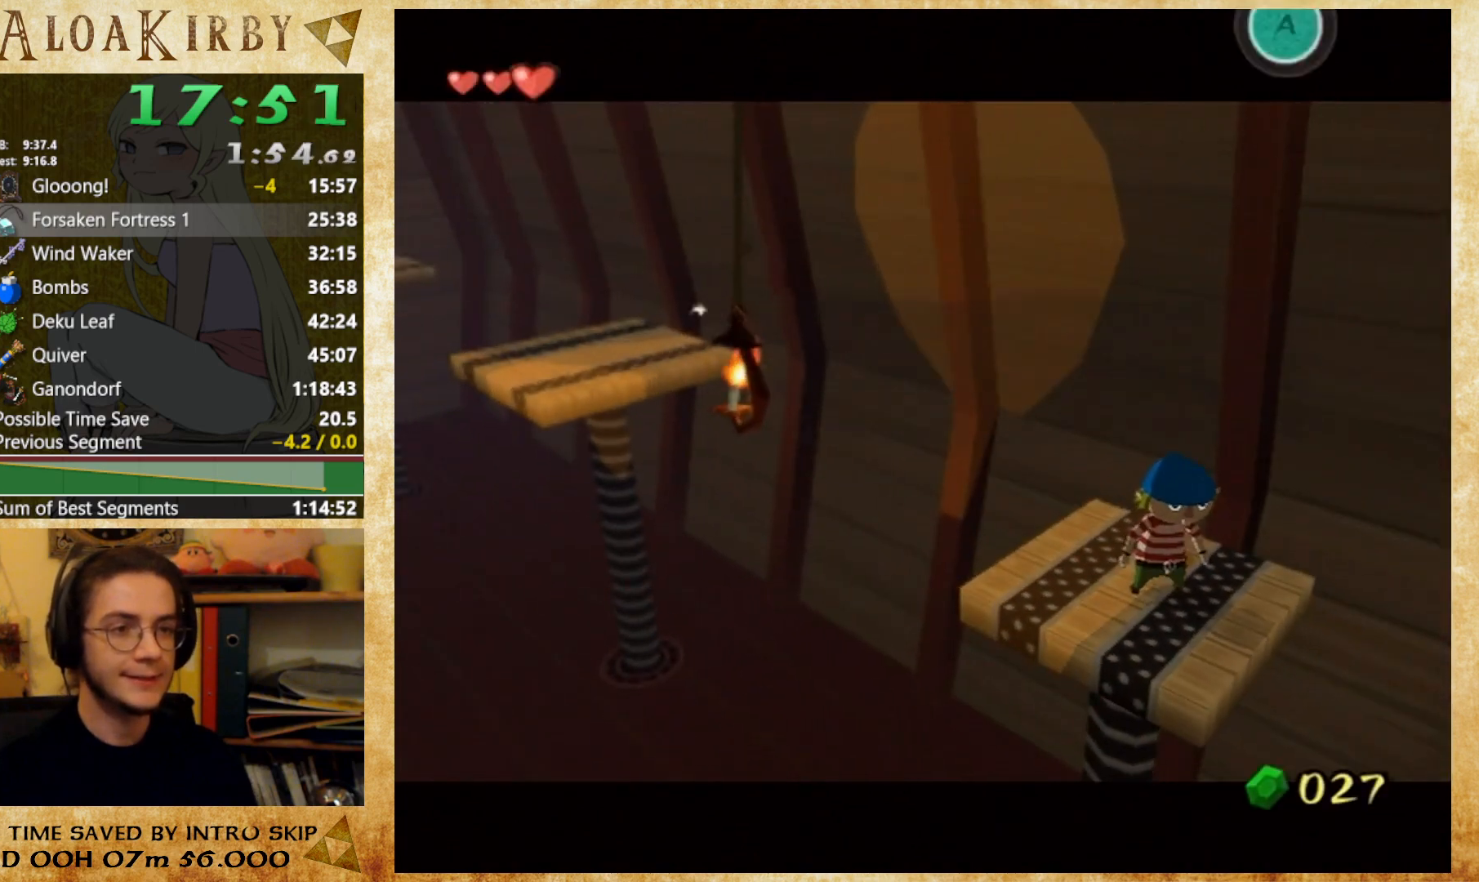
{"buttons": ["Y"], "button_events": [[33, "X", "down"], [100, "X", "up"], [167, "X", "down"], [167, "Y", "up"], [333, "X", "up"], [333, "Y", "down"], [400, "X", "down"], [433, "Y", "up"], [500, "X", "up"], [500, "Y", "down"]]}